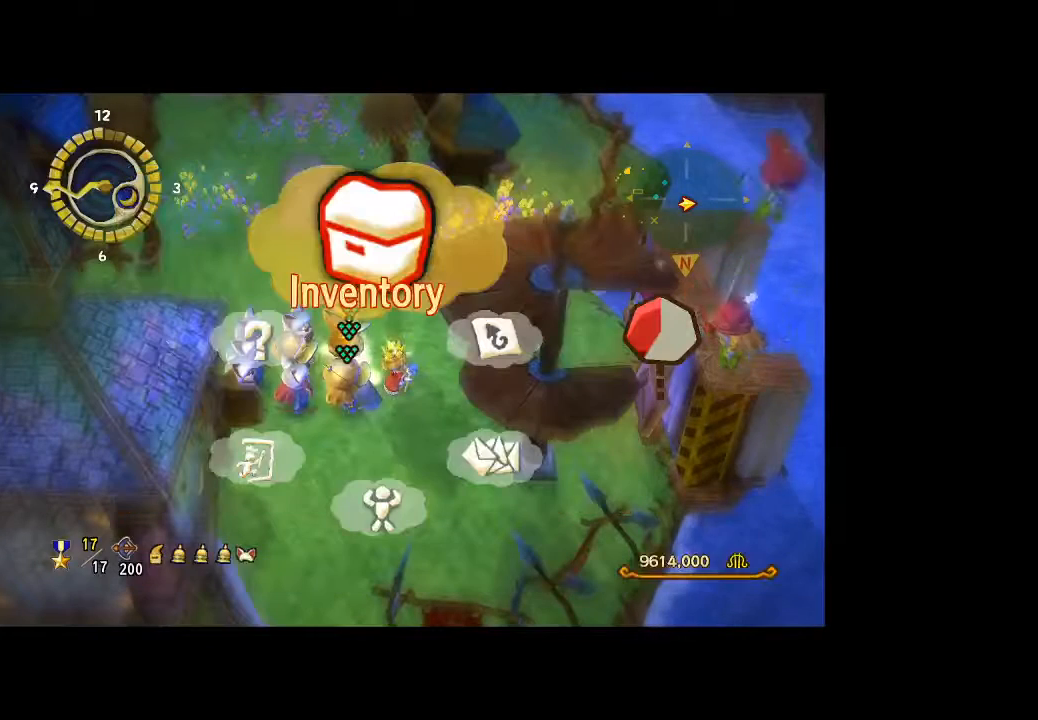
Gameplay with a controller (Xbox layout); each line is a JSON object with the inputs held at the frame after it (dt_ms = milliseconds from this image to that frame). "button_events" lists button changes between this image and that frame as [ms after this image, input, new state], when the widget could be followed in between (sticks are given only as held states). Not read: L3 R3.
{"dt_ms": 500, "buttons": [], "left_stick": "center", "right_stick": "center", "button_events": []}
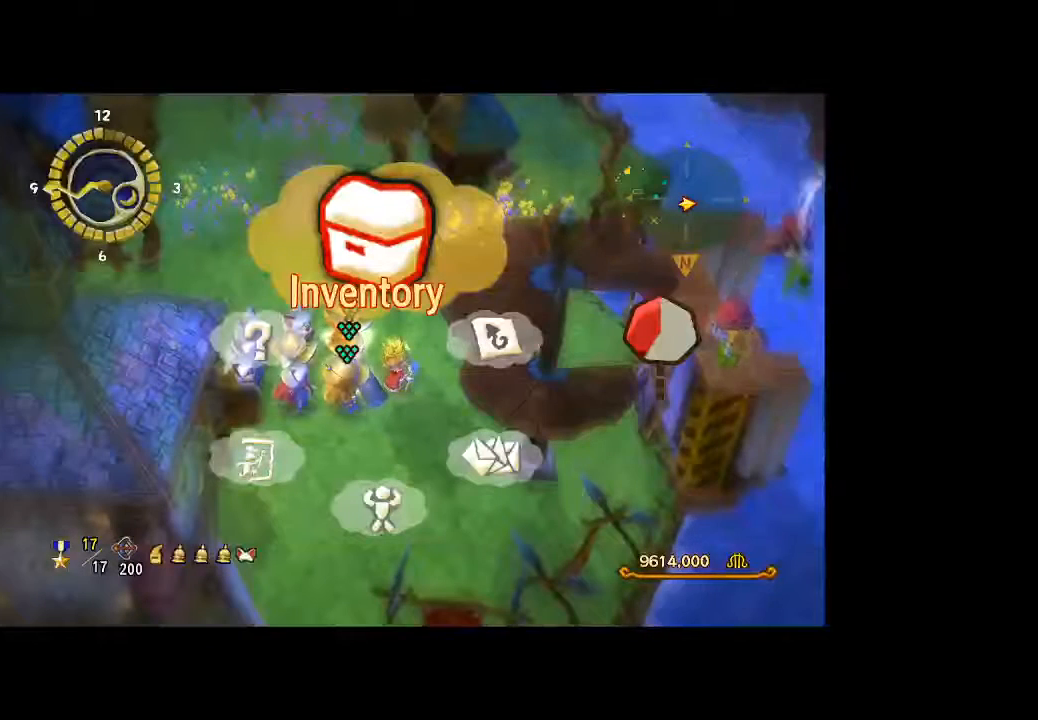
{"dt_ms": 1000, "buttons": [], "left_stick": "center", "right_stick": "center", "button_events": [[533, "DPAD_LEFT", "down"], [867, "DPAD_LEFT", "up"]]}
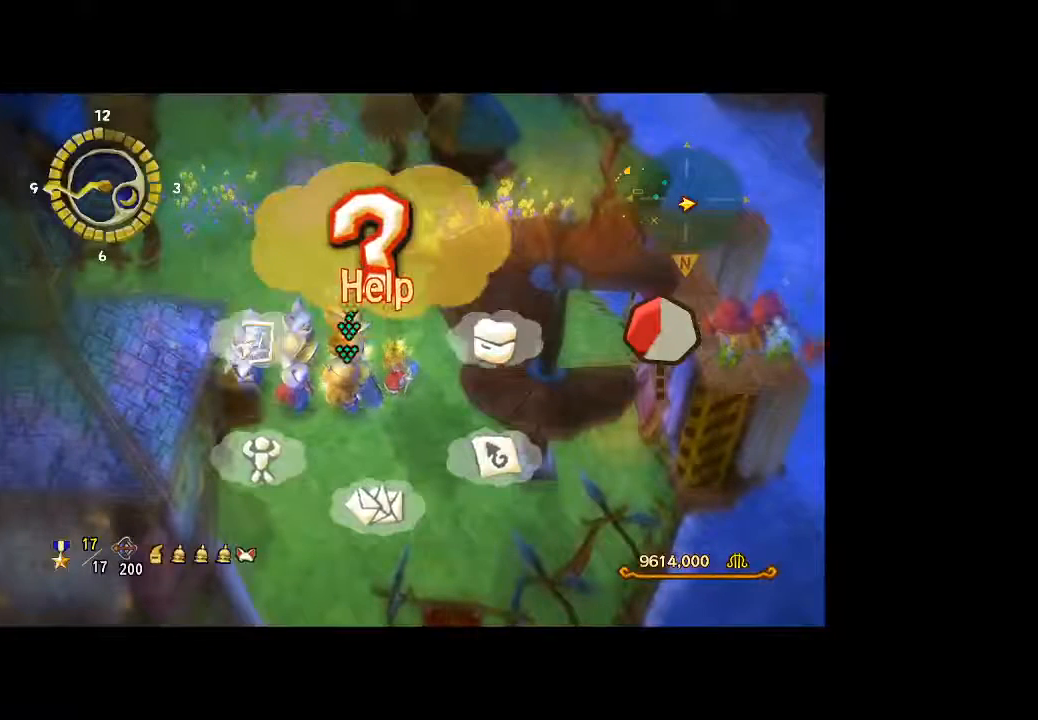
{"dt_ms": 500, "buttons": [], "left_stick": "center", "right_stick": "center", "button_events": []}
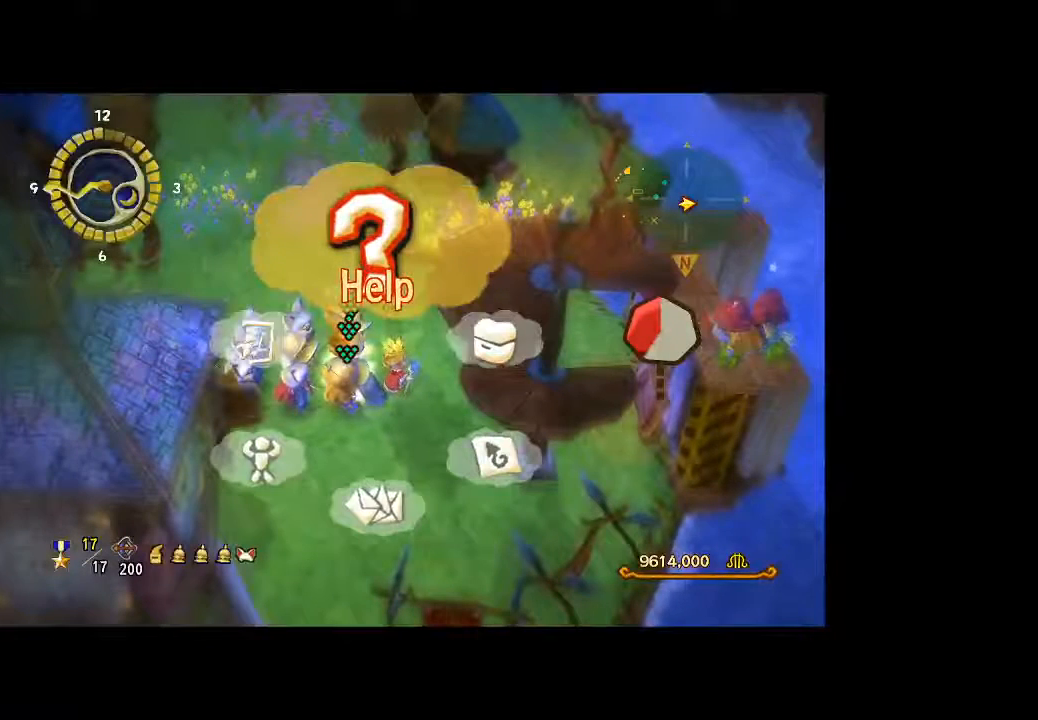
{"dt_ms": 500, "buttons": [], "left_stick": "center", "right_stick": "center", "button_events": [[133, "A", "down"], [233, "A", "up"]]}
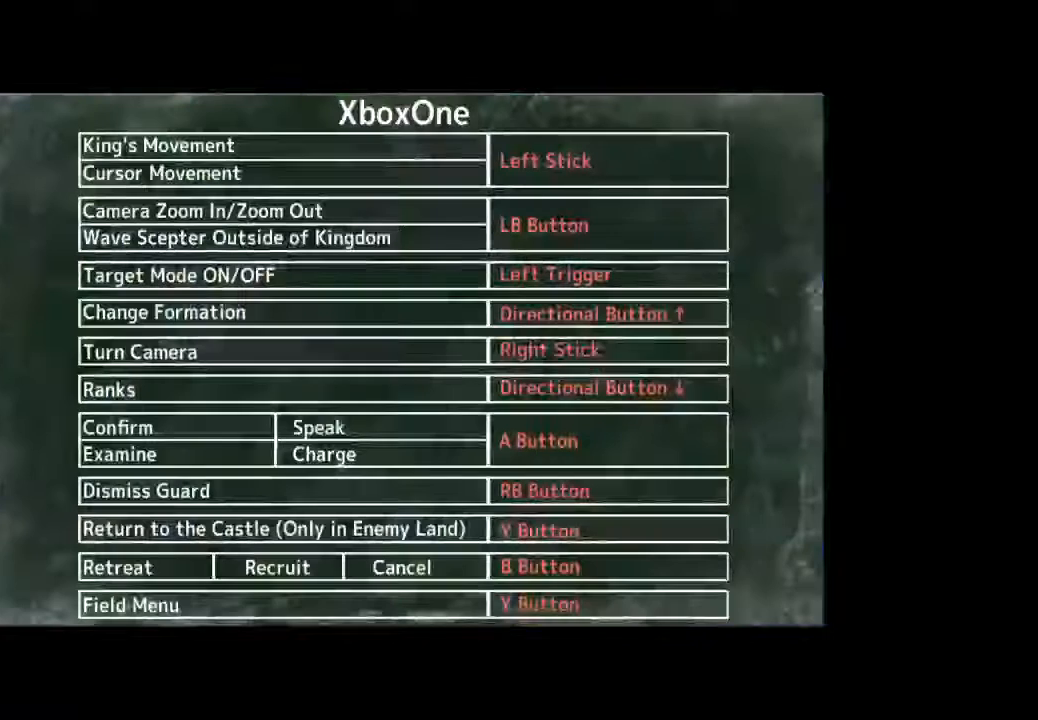
{"dt_ms": 500, "buttons": [], "left_stick": "center", "right_stick": "center", "button_events": []}
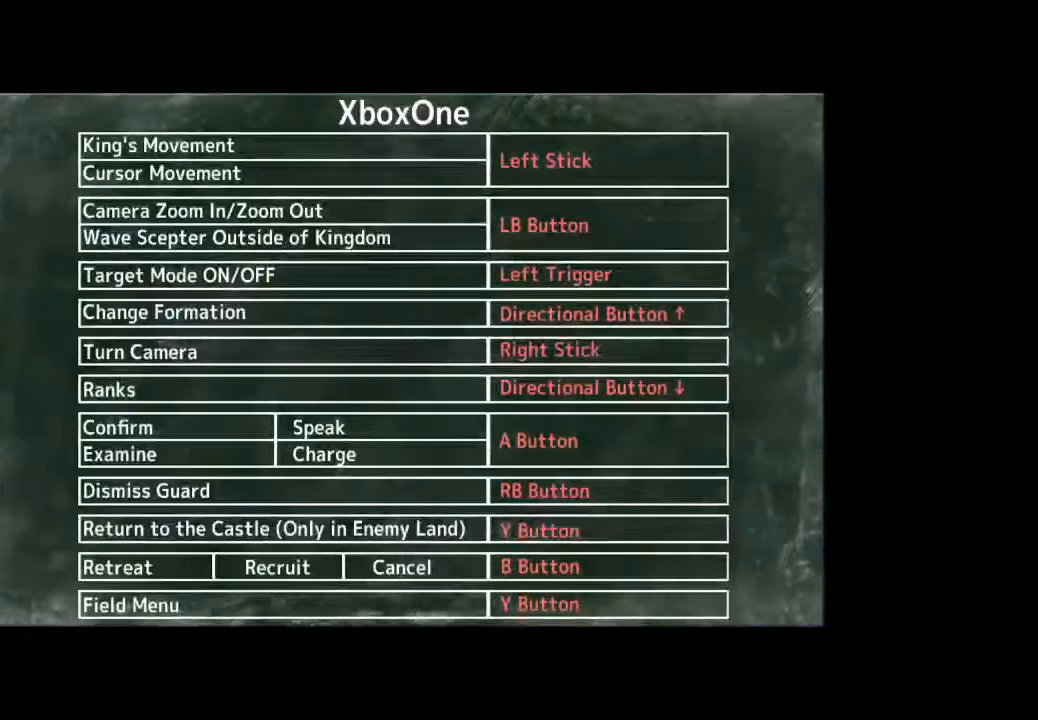
{"dt_ms": 500, "buttons": [], "left_stick": "center", "right_stick": "center", "button_events": []}
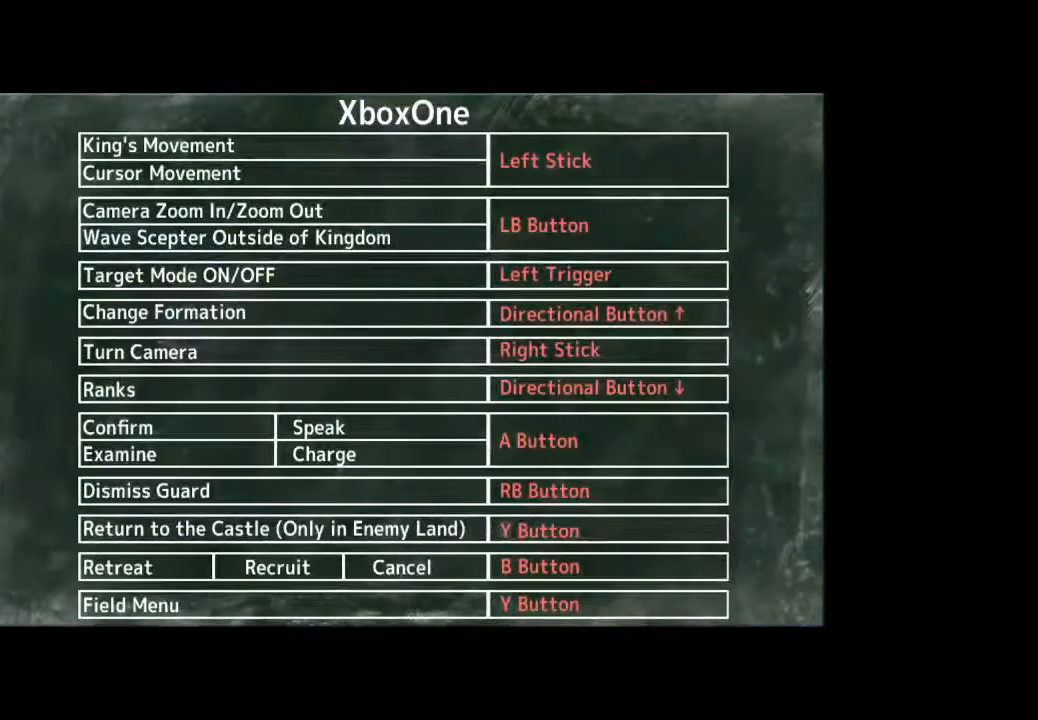
{"dt_ms": 500, "buttons": [], "left_stick": "center", "right_stick": "center", "button_events": [[67, "B", "down"], [133, "B", "up"]]}
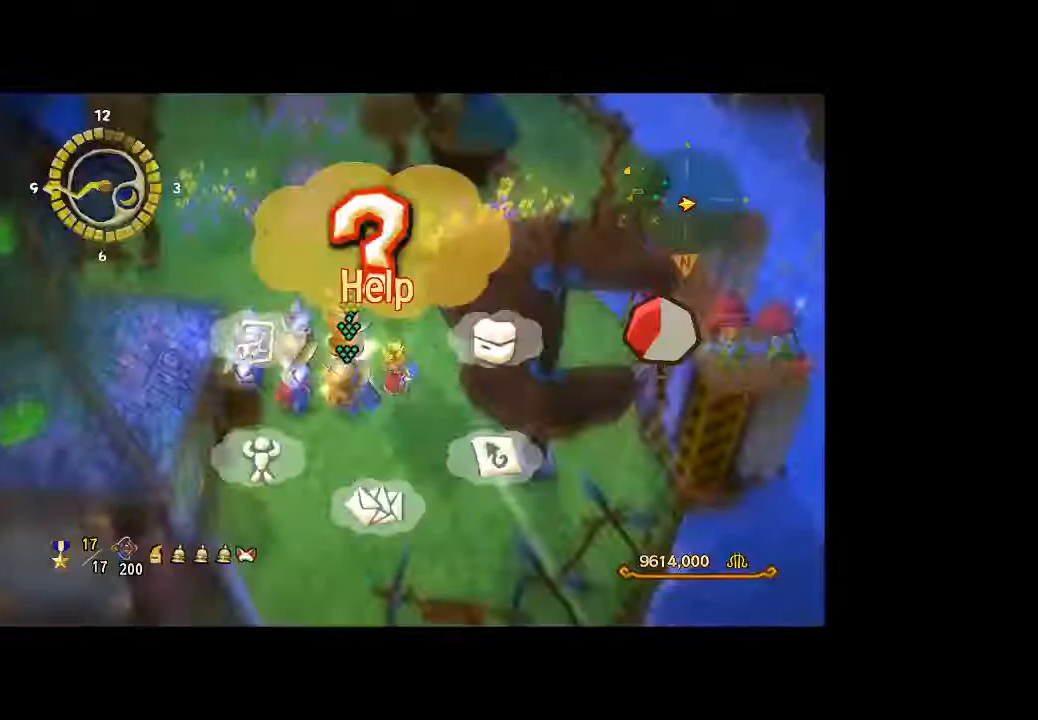
{"dt_ms": 500, "buttons": [], "left_stick": "center", "right_stick": "center", "button_events": []}
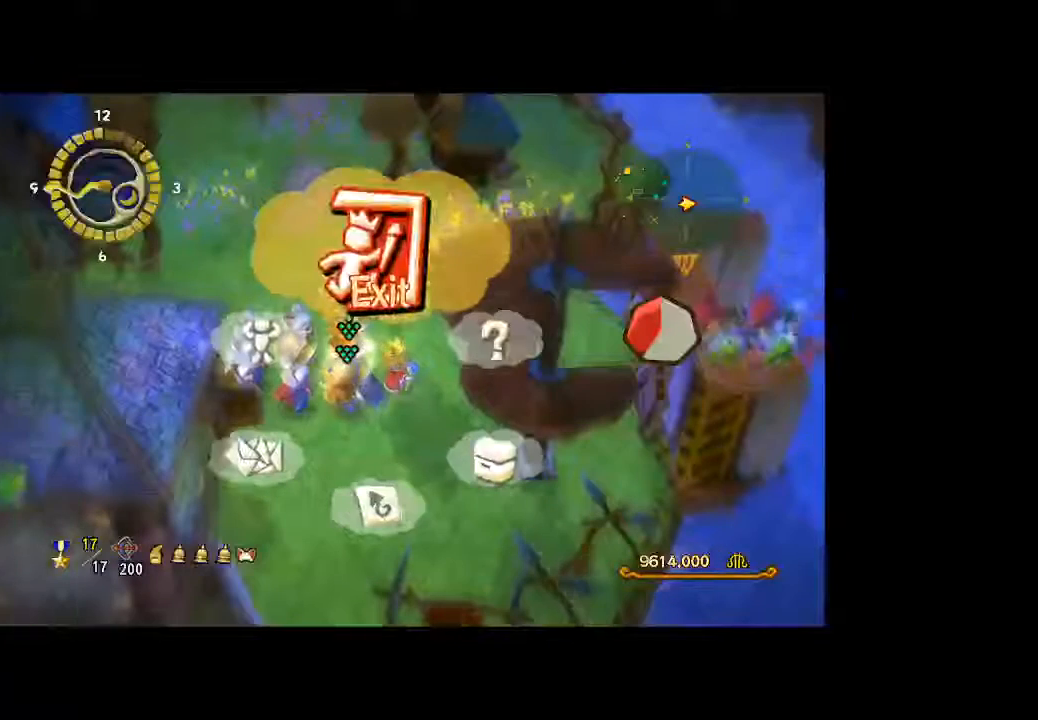
{"dt_ms": 500, "buttons": [], "left_stick": "center", "right_stick": "center", "button_events": []}